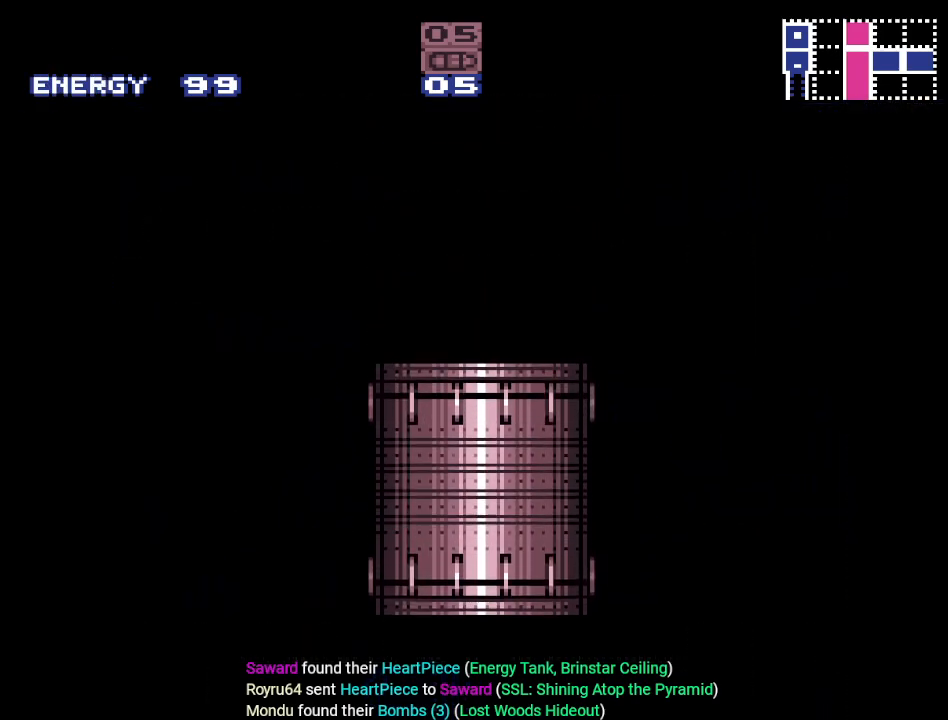
Gameplay with a controller (Nintendo layout); each line is a JSON object with the inputs held at the frame after it. "events" lists button and stick changes between this image and that frame as [ms after this image, input, new state], when the widget could be followed in between. Not read: L3 R3.
{"buttons": [], "events": []}
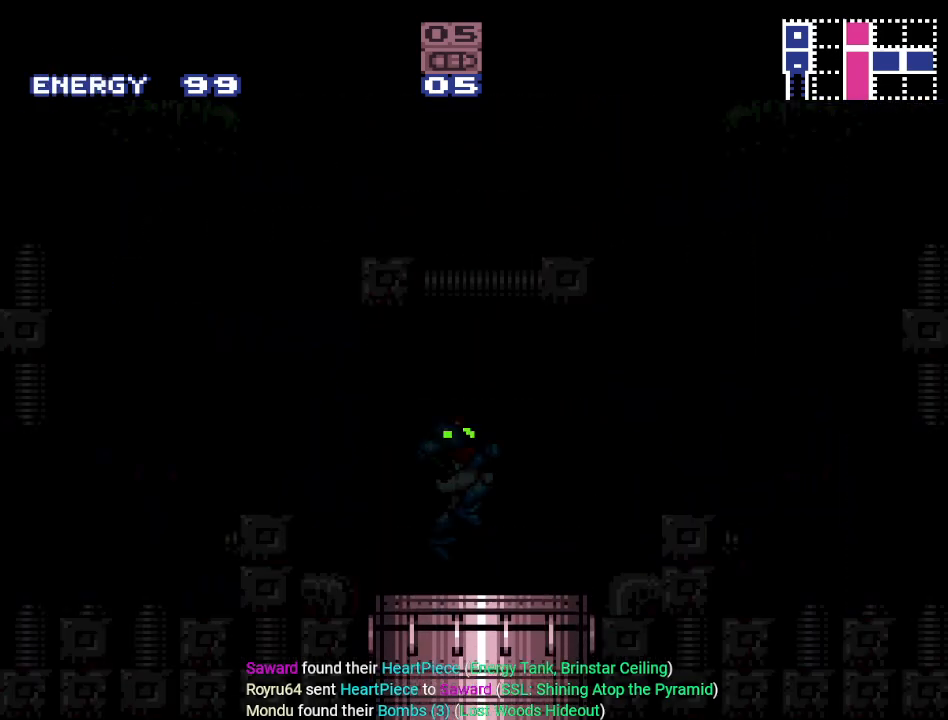
{"buttons": ["Y", "DPAD_RIGHT"], "events": [[234, "Y", "down"], [450, "DPAD_RIGHT", "down"]]}
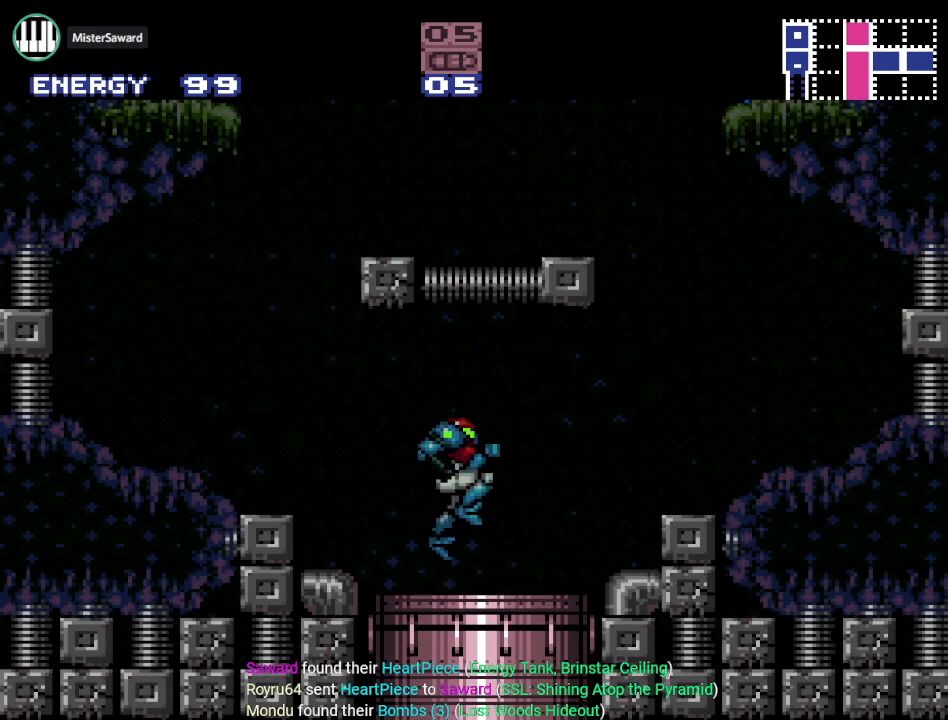
{"buttons": ["B", "Y", "DPAD_RIGHT"], "events": [[484, "B", "down"]]}
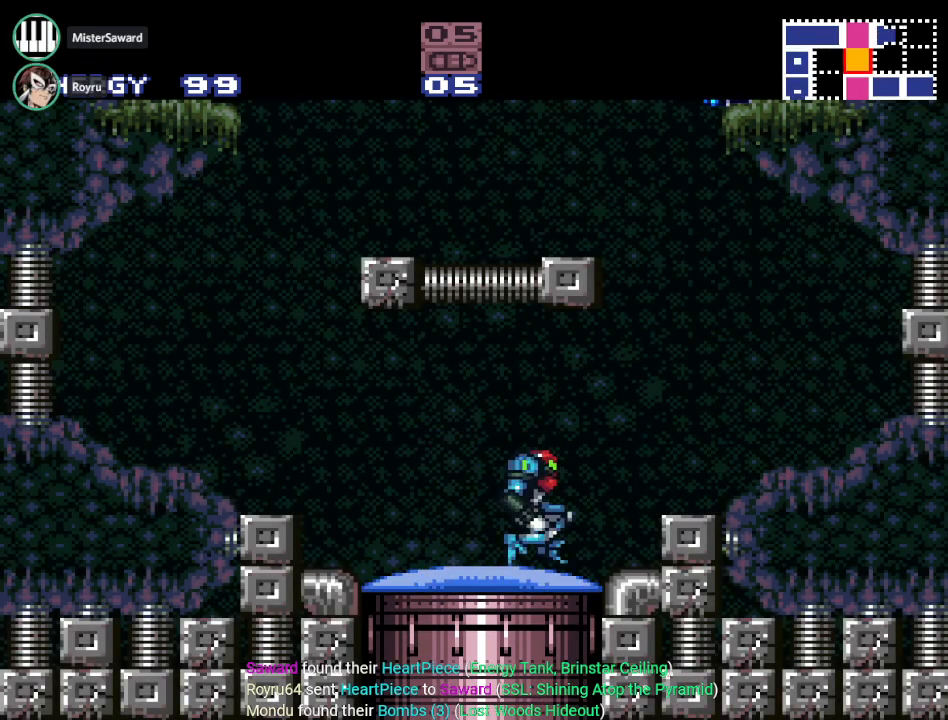
{"buttons": ["B", "Y", "DPAD_LEFT"], "events": [[83, "DPAD_RIGHT", "up"], [167, "DPAD_LEFT", "down"]]}
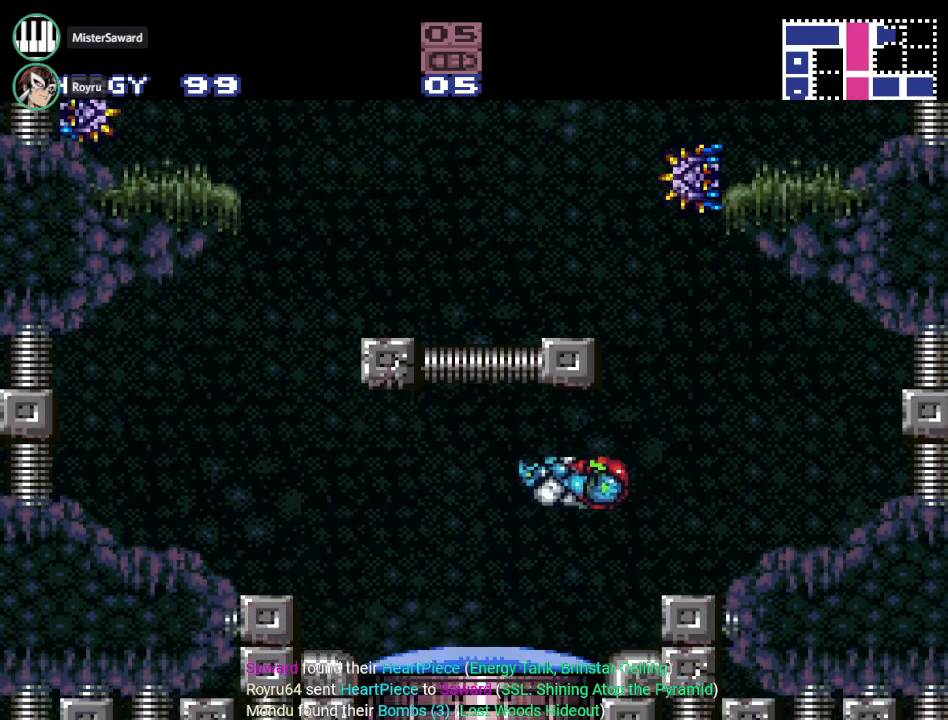
{"buttons": ["Y", "DPAD_RIGHT"], "events": [[101, "DPAD_LEFT", "up"], [134, "B", "up"], [167, "DPAD_RIGHT", "down"]]}
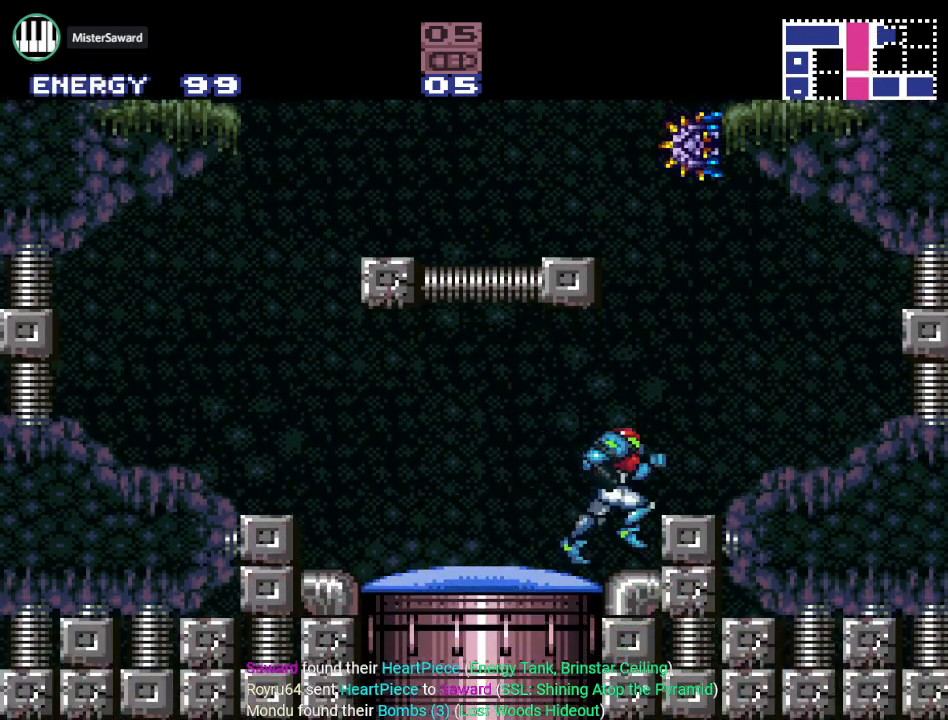
{"buttons": ["B", "Y", "DPAD_LEFT"], "events": [[33, "B", "down"], [100, "DPAD_RIGHT", "up"], [200, "DPAD_LEFT", "down"]]}
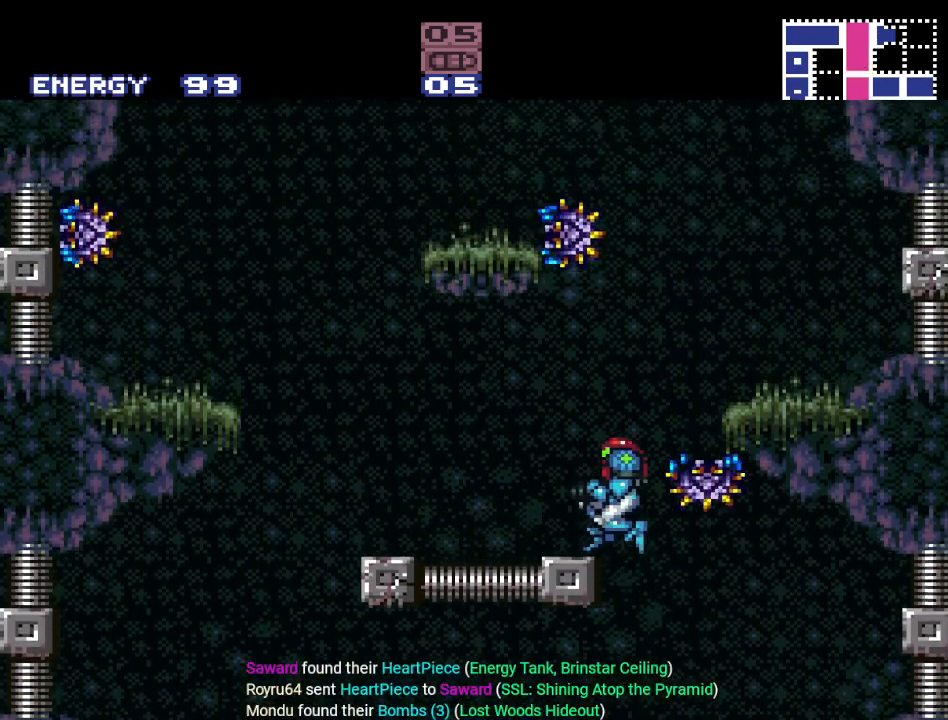
{"buttons": ["Y", "DPAD_LEFT"], "events": [[167, "B", "up"]]}
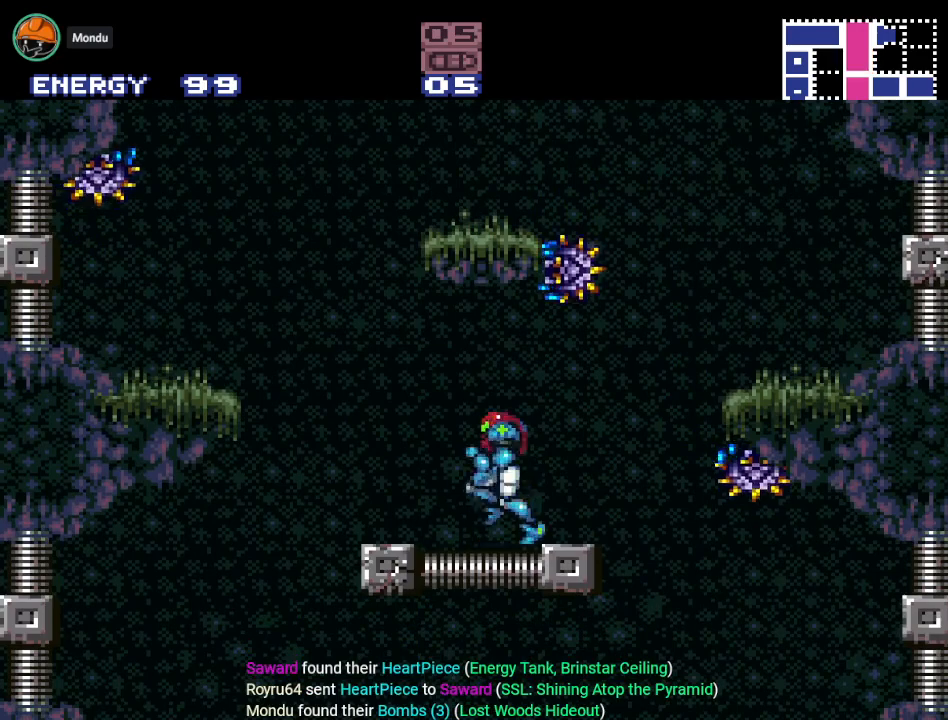
{"buttons": ["B", "Y", "DPAD_RIGHT"], "events": [[100, "B", "down"], [234, "DPAD_LEFT", "up"], [334, "DPAD_RIGHT", "down"]]}
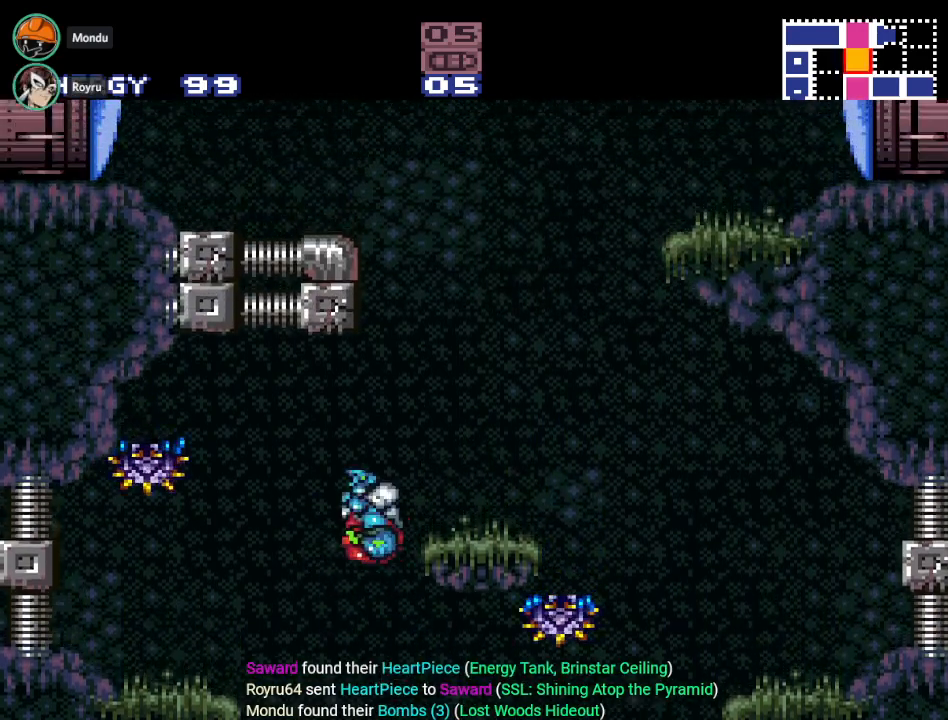
{"buttons": ["B", "Y", "DPAD_RIGHT"], "events": [[101, "B", "up"], [418, "B", "down"]]}
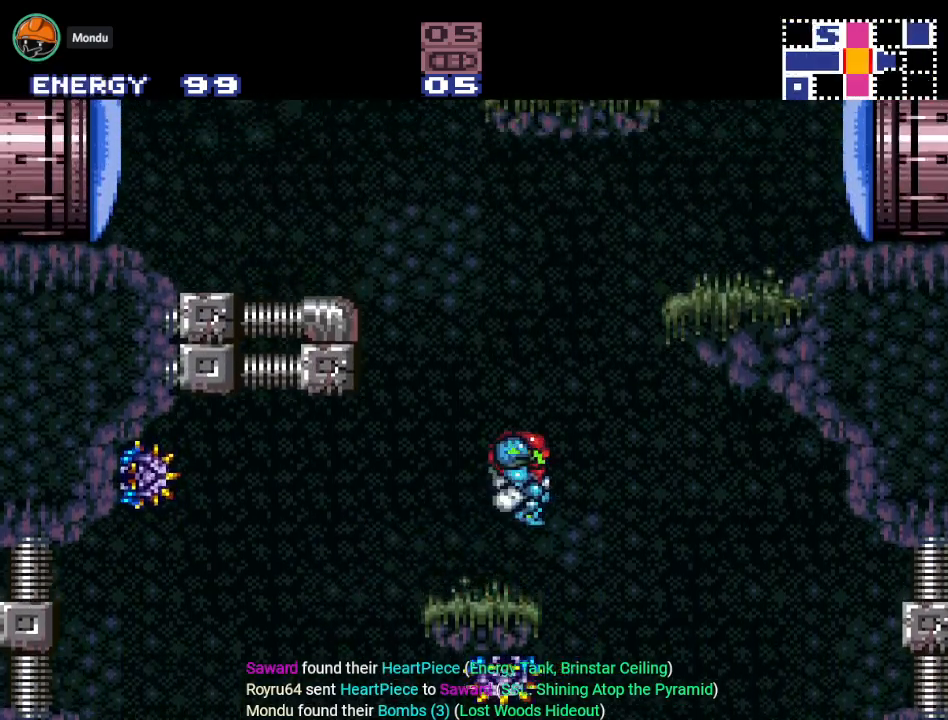
{"buttons": ["A", "B", "DPAD_RIGHT"], "events": [[17, "Y", "up"], [450, "A", "down"]]}
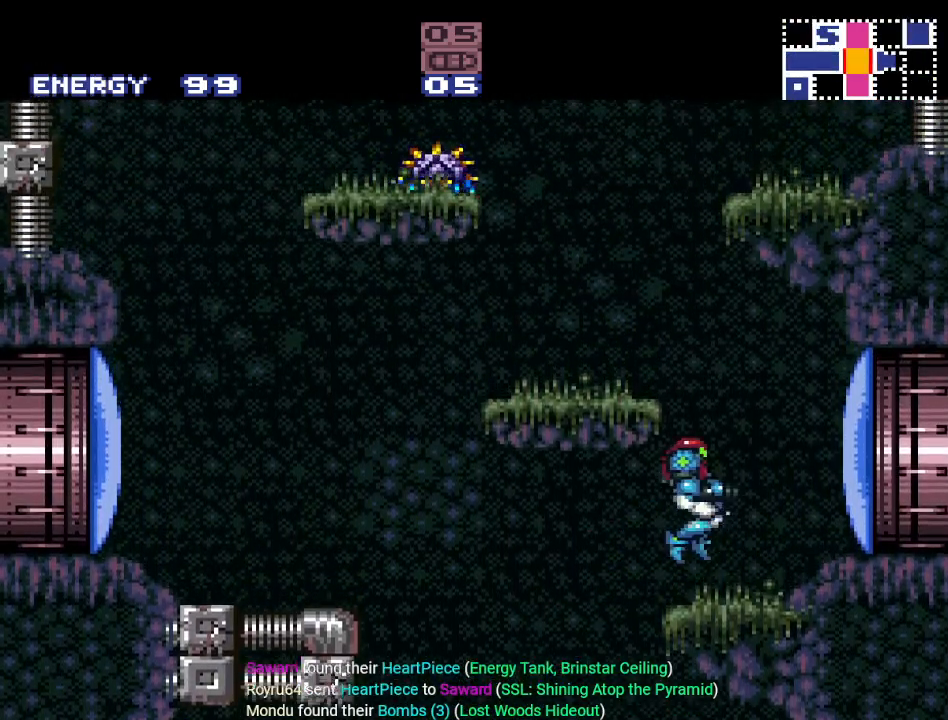
{"buttons": ["Y", "DPAD_RIGHT"], "events": [[84, "A", "up"], [101, "B", "up"], [384, "Y", "down"]]}
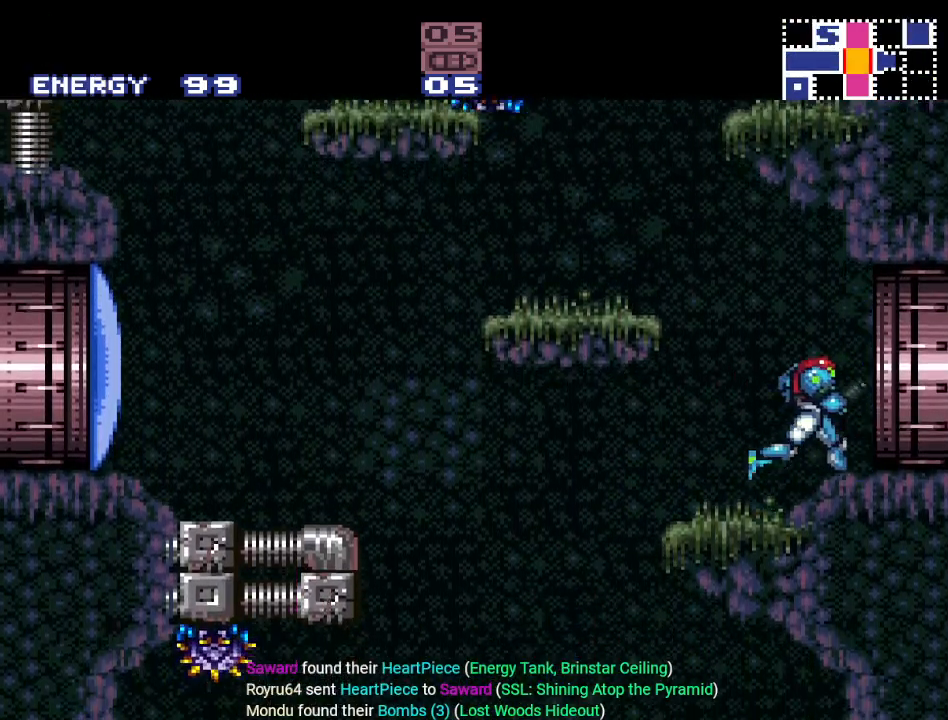
{"buttons": ["Y"], "events": [[350, "DPAD_RIGHT", "up"]]}
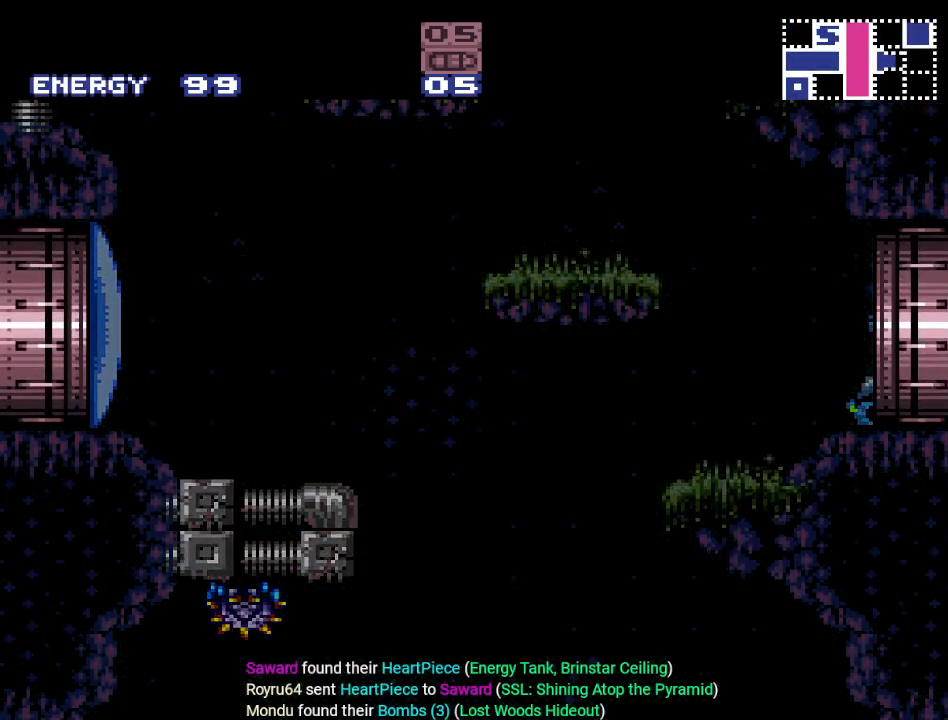
{"buttons": [], "events": [[217, "Y", "up"]]}
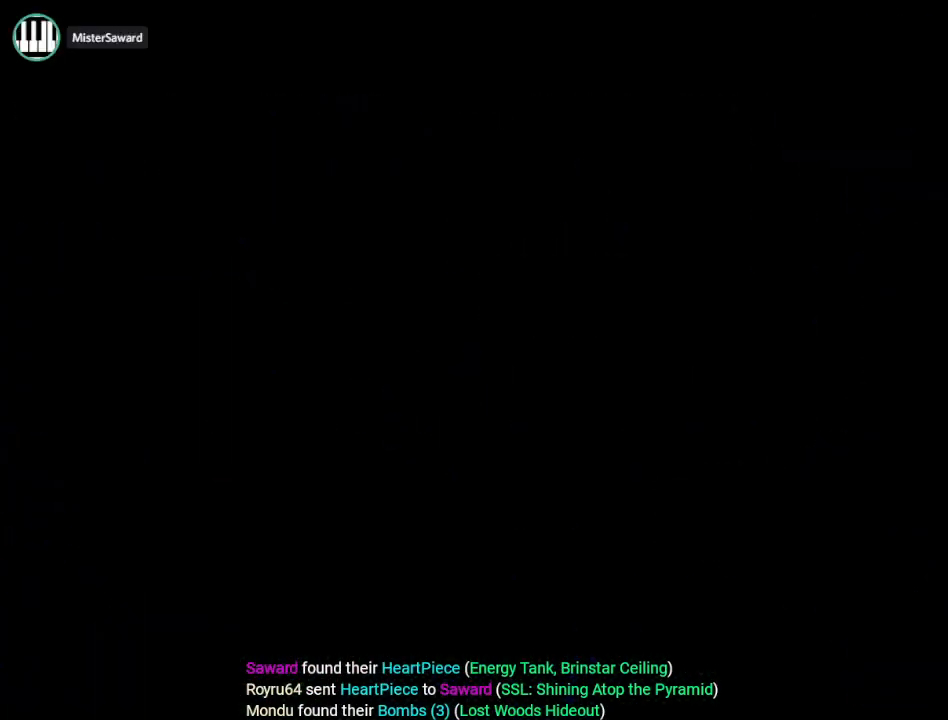
{"buttons": [], "events": []}
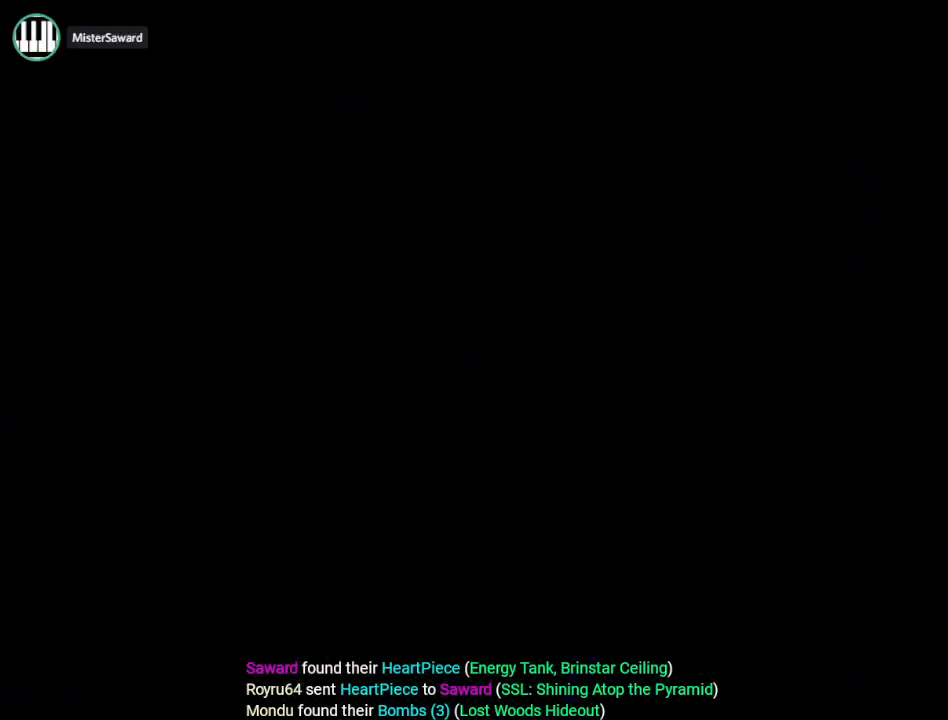
{"buttons": [], "events": []}
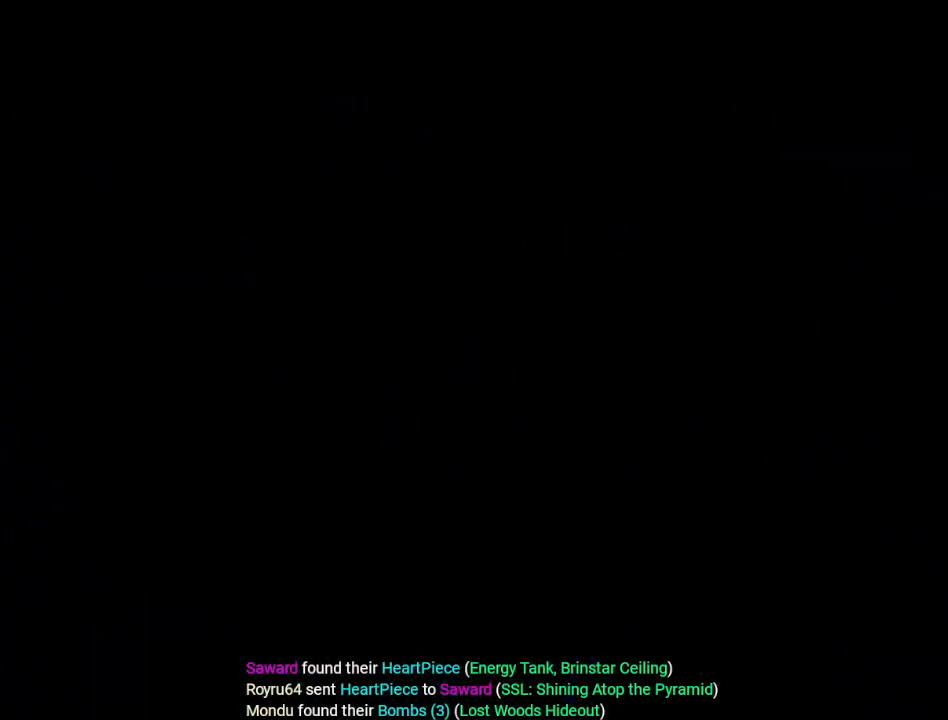
{"buttons": ["DPAD_DOWN", "DPAD_RIGHT"], "events": [[200, "DPAD_RIGHT", "down"], [234, "DPAD_DOWN", "down"]]}
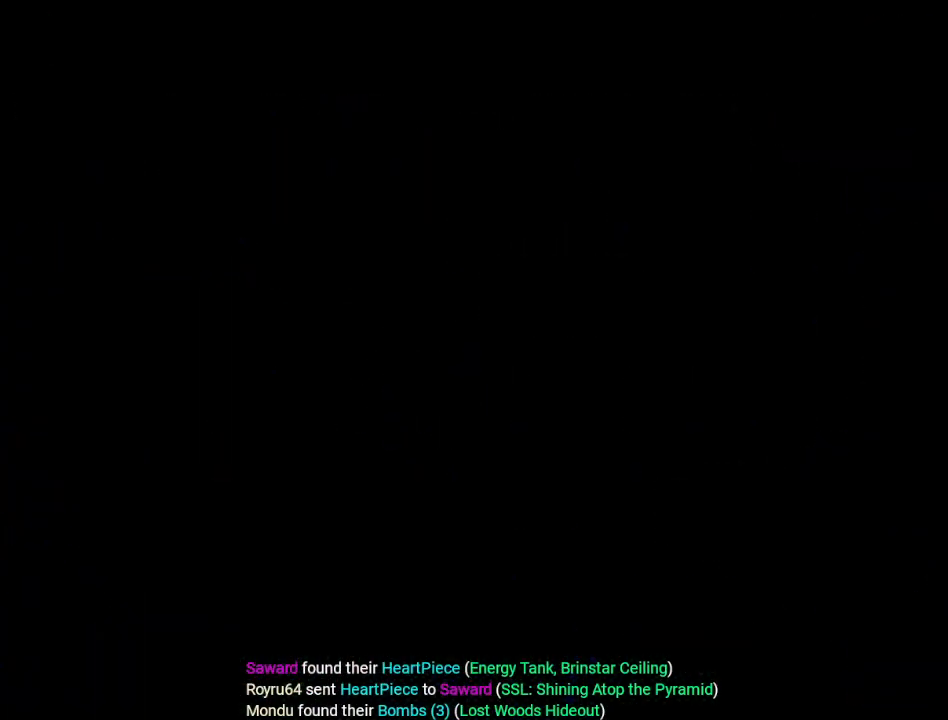
{"buttons": ["DPAD_DOWN", "DPAD_RIGHT"], "events": []}
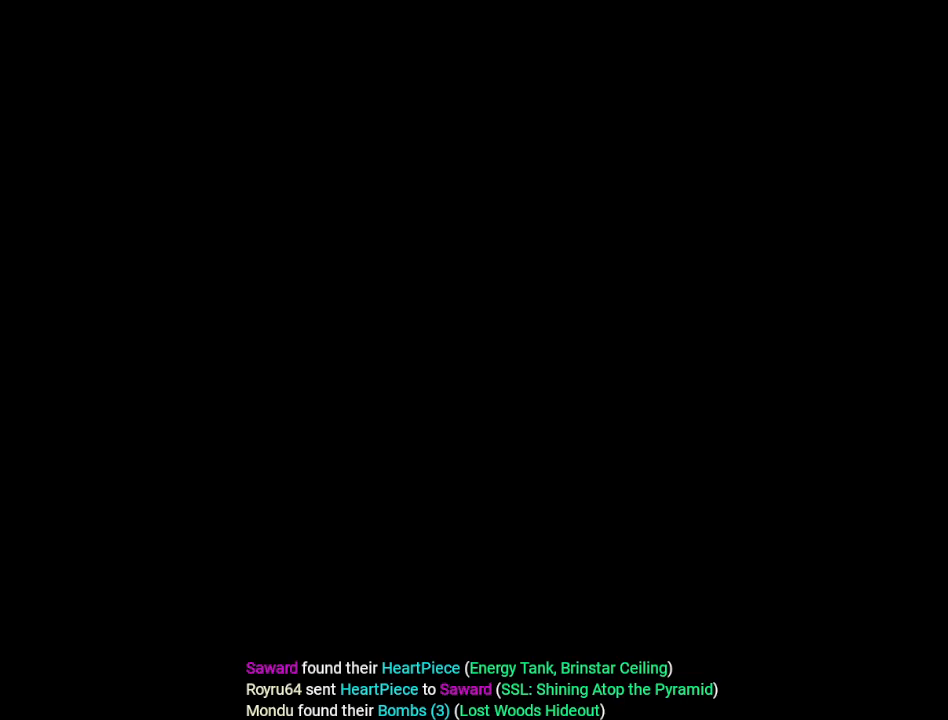
{"buttons": ["DPAD_DOWN", "DPAD_RIGHT"], "events": []}
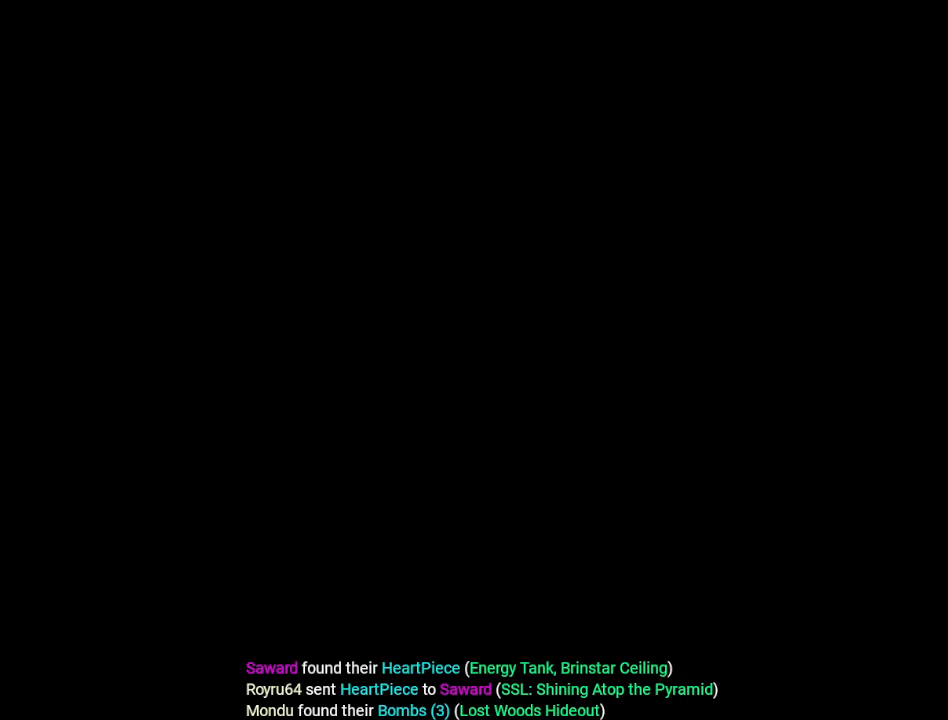
{"buttons": ["DPAD_DOWN", "DPAD_RIGHT"], "events": []}
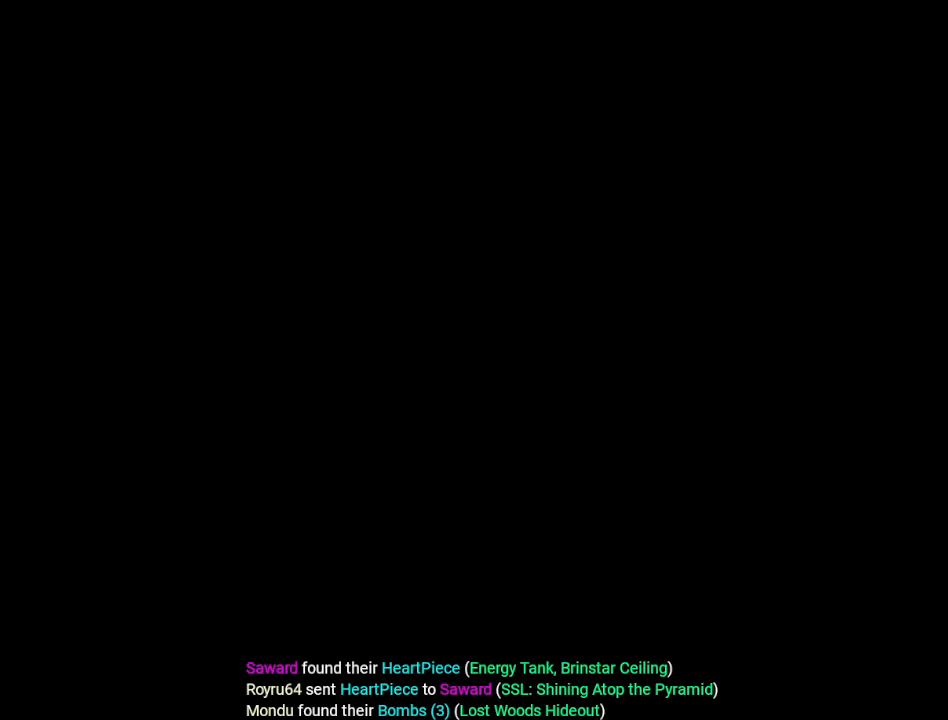
{"buttons": ["DPAD_DOWN", "DPAD_RIGHT"], "events": []}
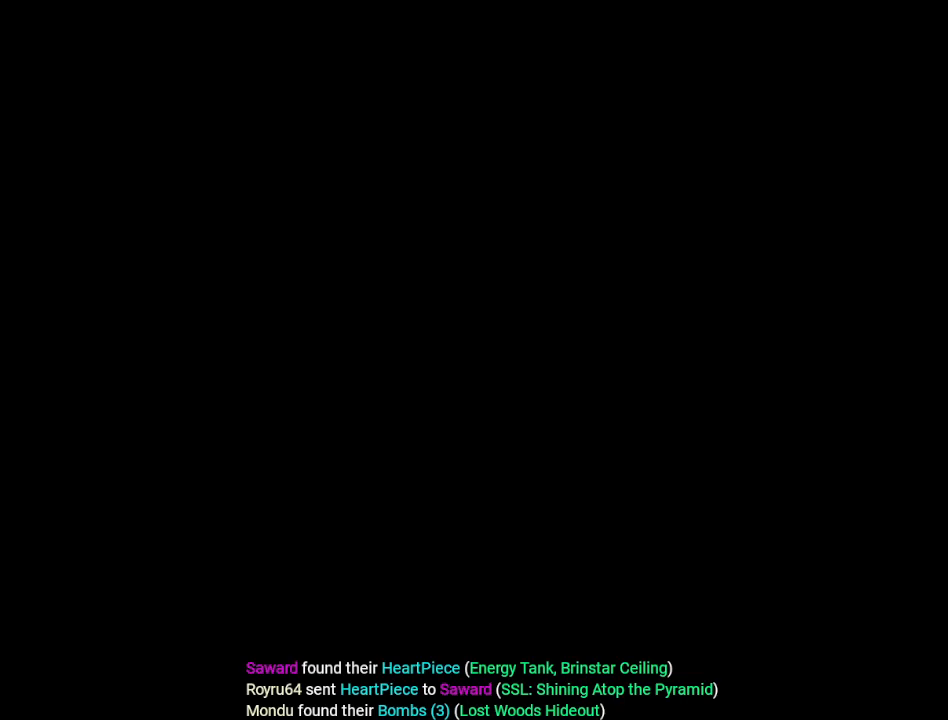
{"buttons": ["DPAD_DOWN", "DPAD_RIGHT"], "events": []}
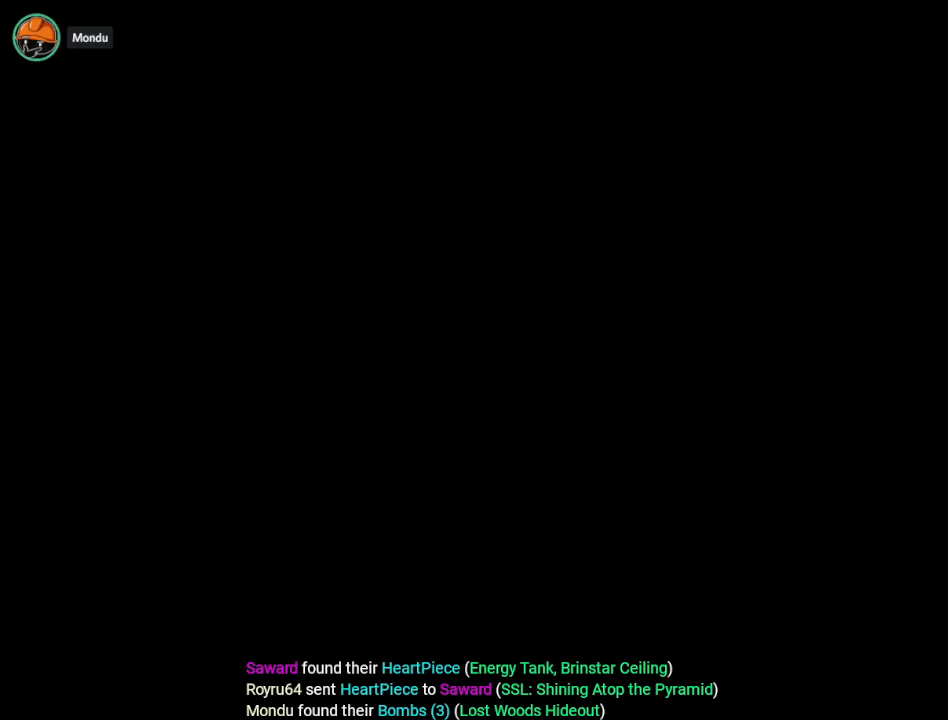
{"buttons": ["DPAD_DOWN", "DPAD_RIGHT"], "events": []}
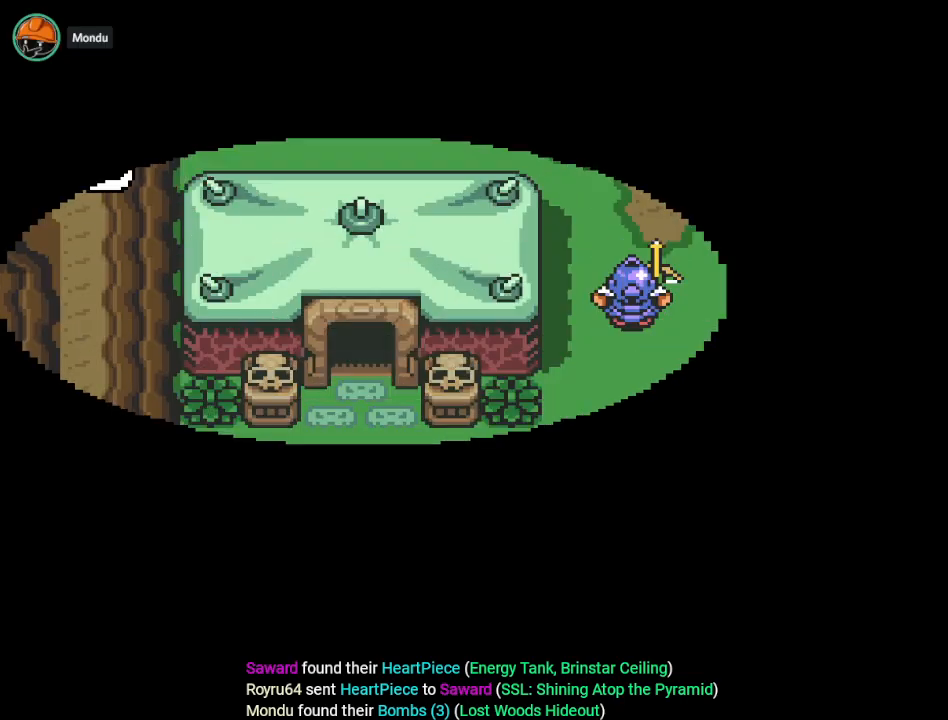
{"buttons": ["DPAD_DOWN", "DPAD_RIGHT"], "events": []}
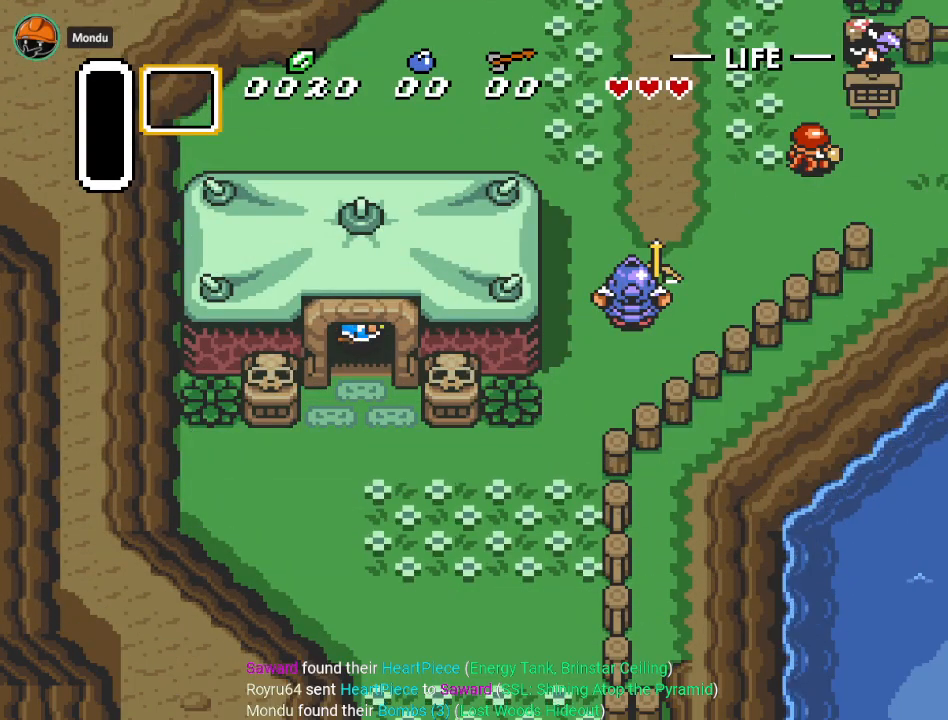
{"buttons": ["DPAD_RIGHT"], "events": [[451, "DPAD_DOWN", "up"]]}
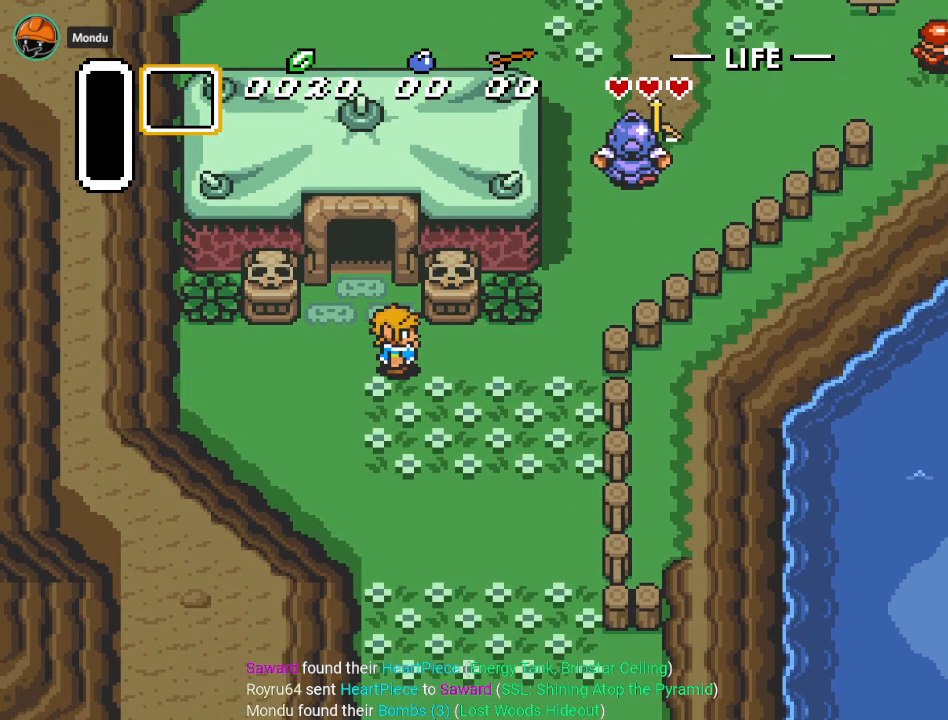
{"buttons": ["DPAD_UP", "DPAD_RIGHT"], "events": [[333, "DPAD_UP", "down"]]}
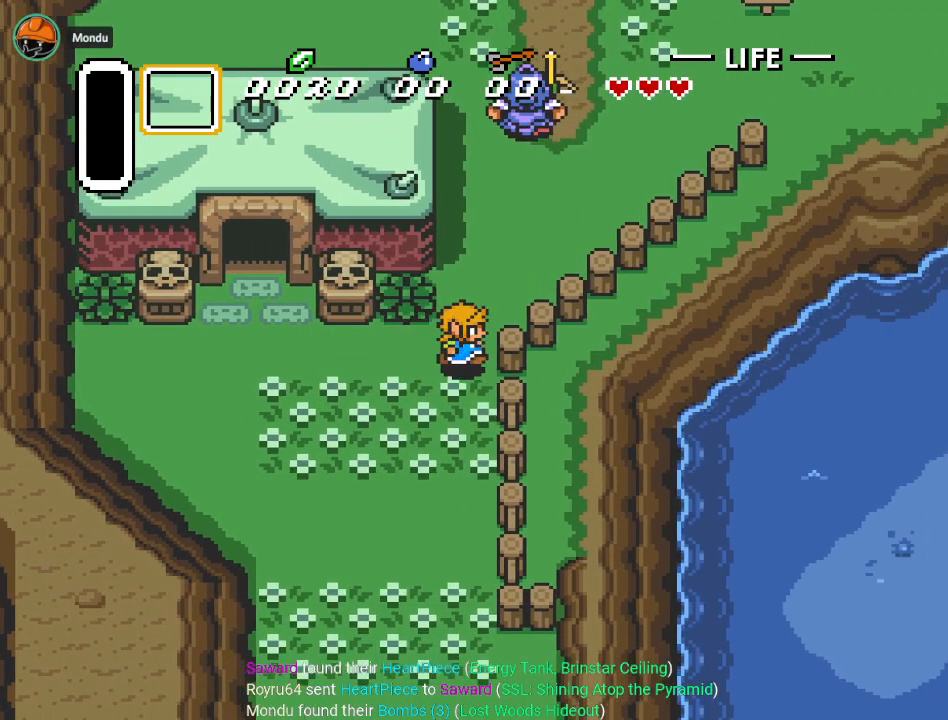
{"buttons": ["DPAD_UP", "DPAD_RIGHT"], "events": []}
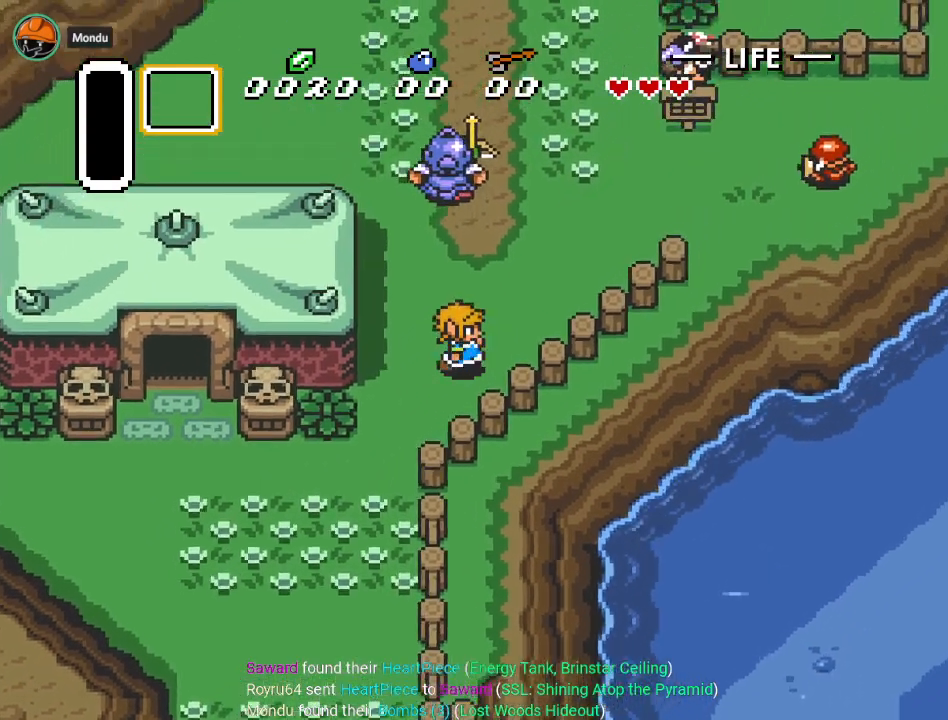
{"buttons": ["DPAD_UP", "DPAD_RIGHT"], "events": []}
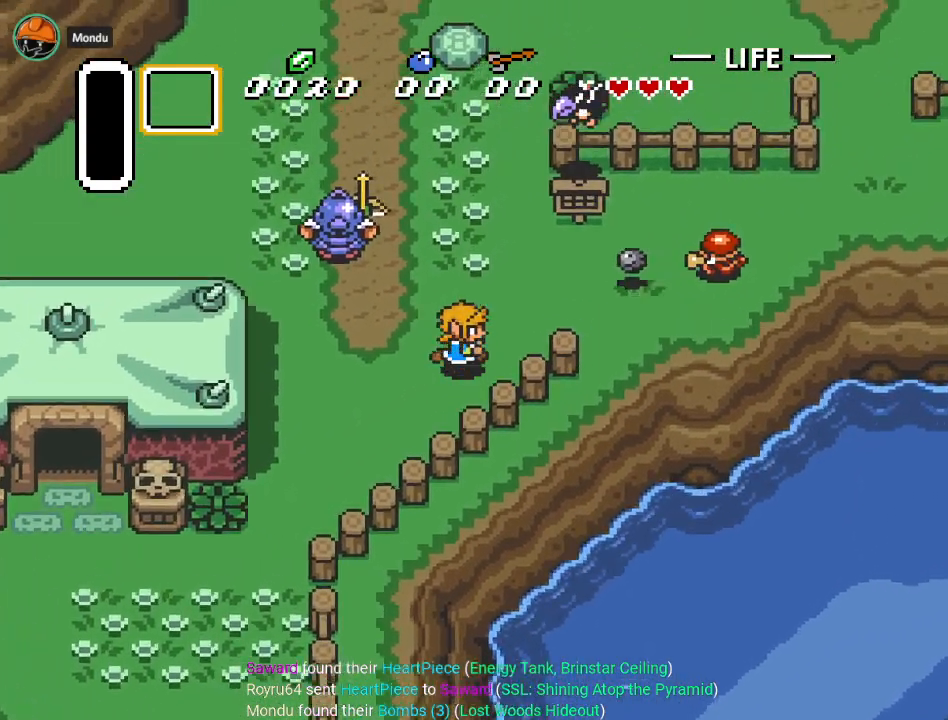
{"buttons": ["DPAD_RIGHT"], "events": [[234, "DPAD_UP", "up"]]}
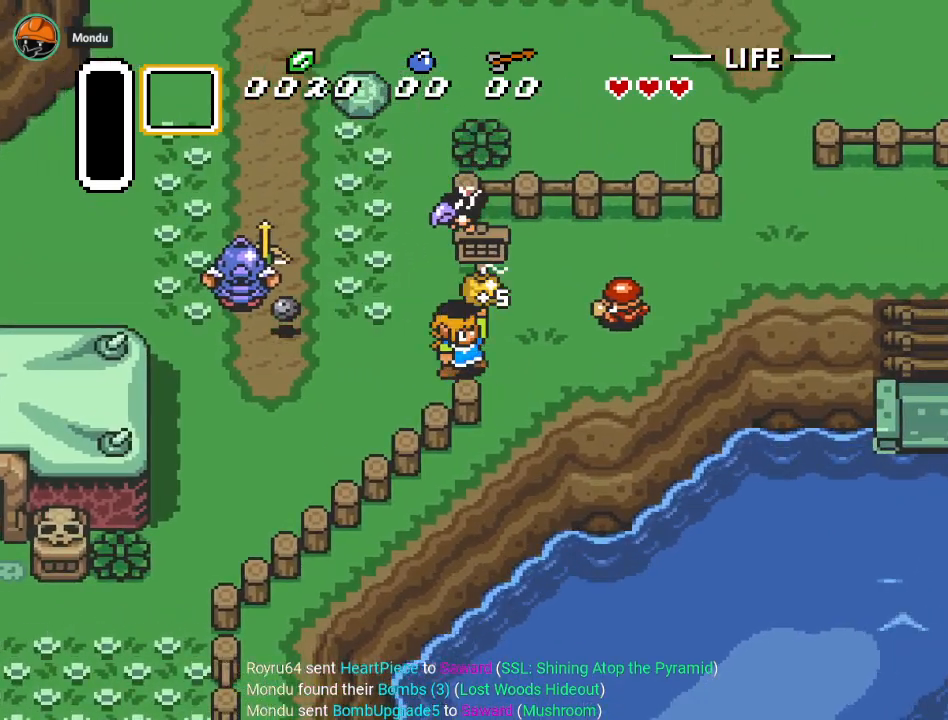
{"buttons": ["DPAD_RIGHT"], "events": [[83, "DPAD_DOWN", "down"], [200, "DPAD_DOWN", "up"]]}
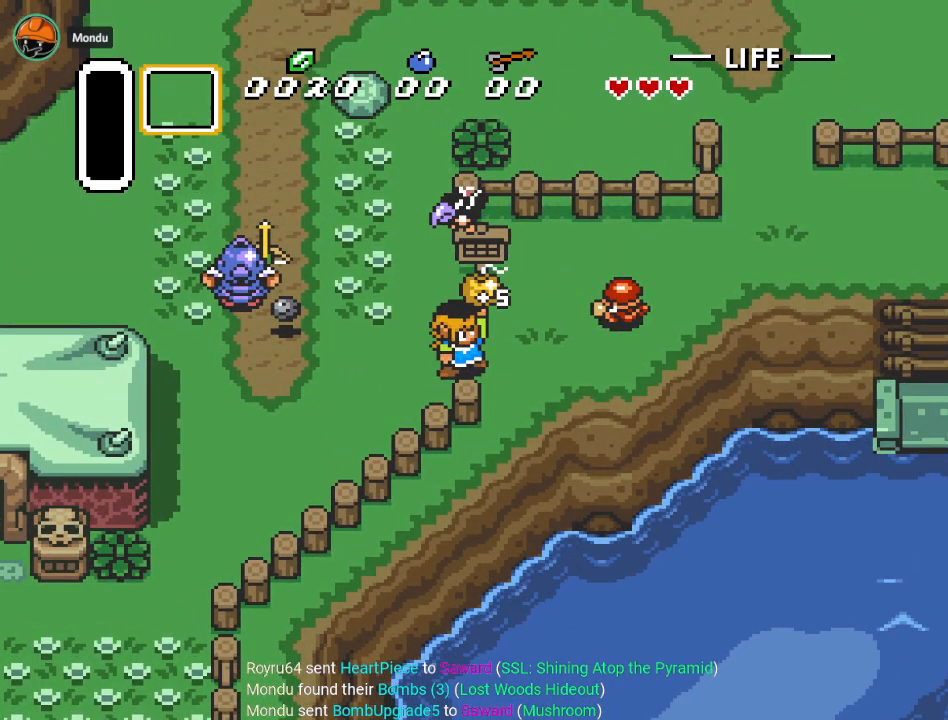
{"buttons": [], "events": [[234, "DPAD_RIGHT", "up"]]}